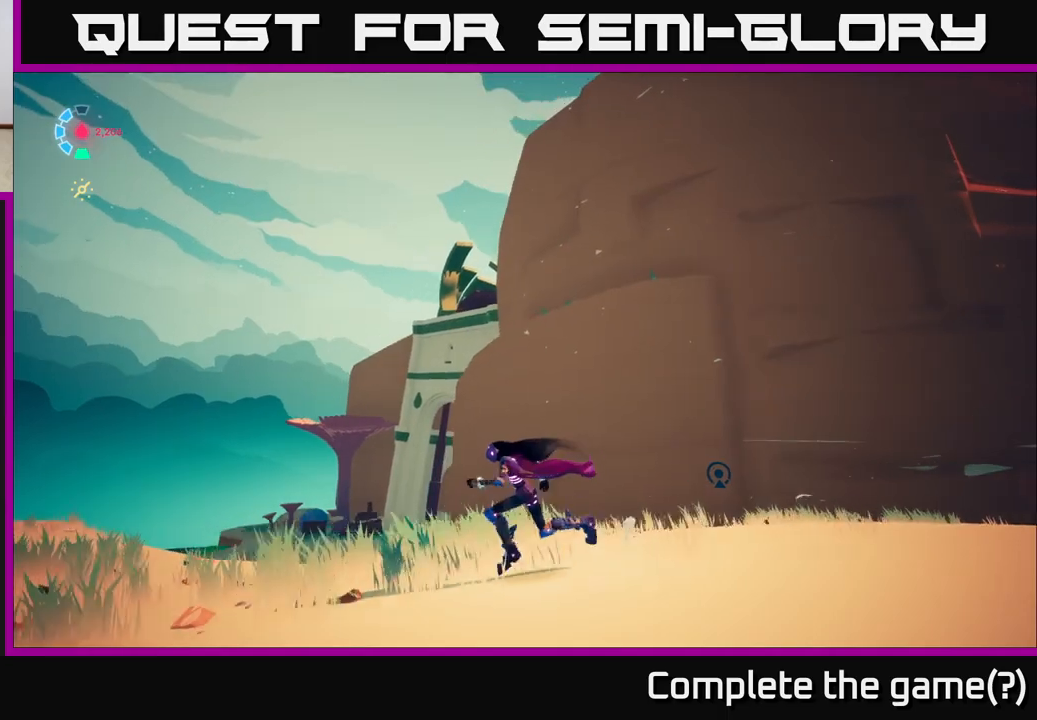
Gameplay with a controller (Xbox layout); each line is a JSON object with the inputs held at the frame after it. "events" lists button and stick changes between this image and that frame as [ms after this image, input, new state], when the widget could be followed in between.
{"buttons": [], "left_stick": "down-left", "right_stick": "center", "events": []}
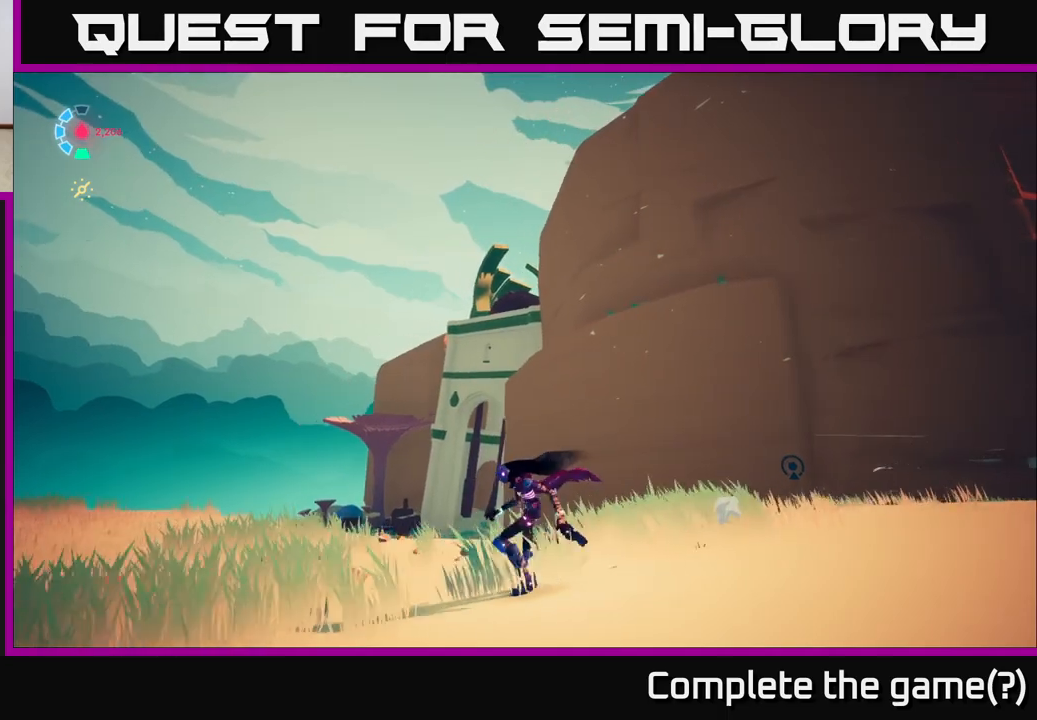
{"buttons": [], "left_stick": "down-left", "right_stick": "right", "events": [[200, "right_stick", "down-right"], [333, "right_stick", "right"]]}
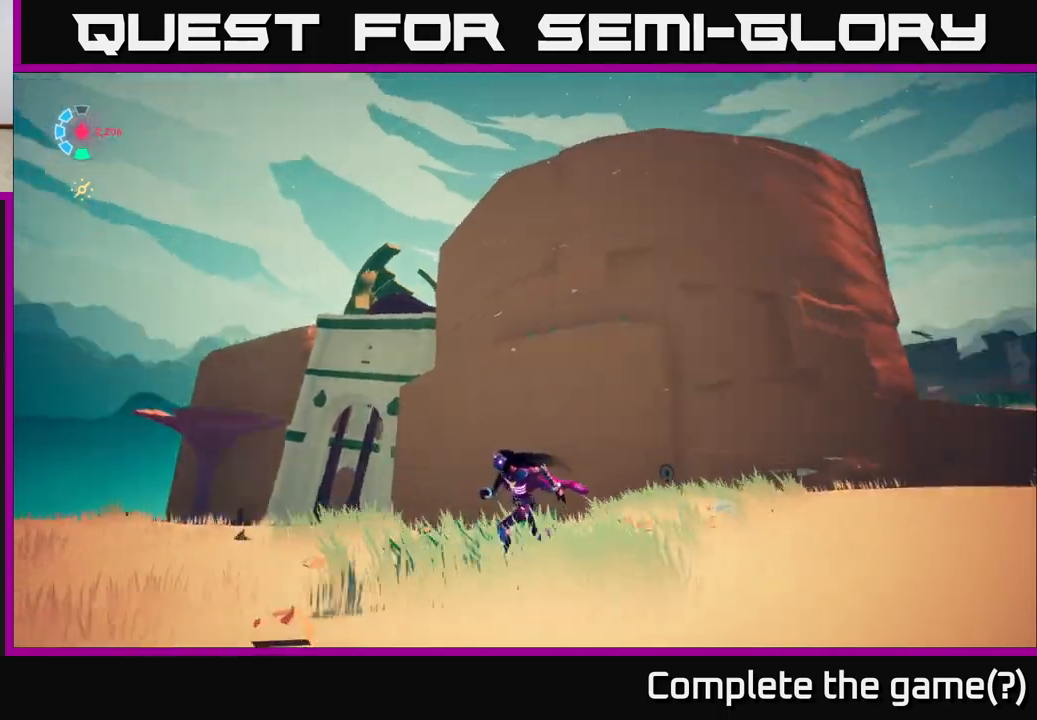
{"buttons": [], "left_stick": "center", "right_stick": "center", "events": [[50, "left_stick", "center"], [117, "right_stick", "up-right"], [383, "right_stick", "center"]]}
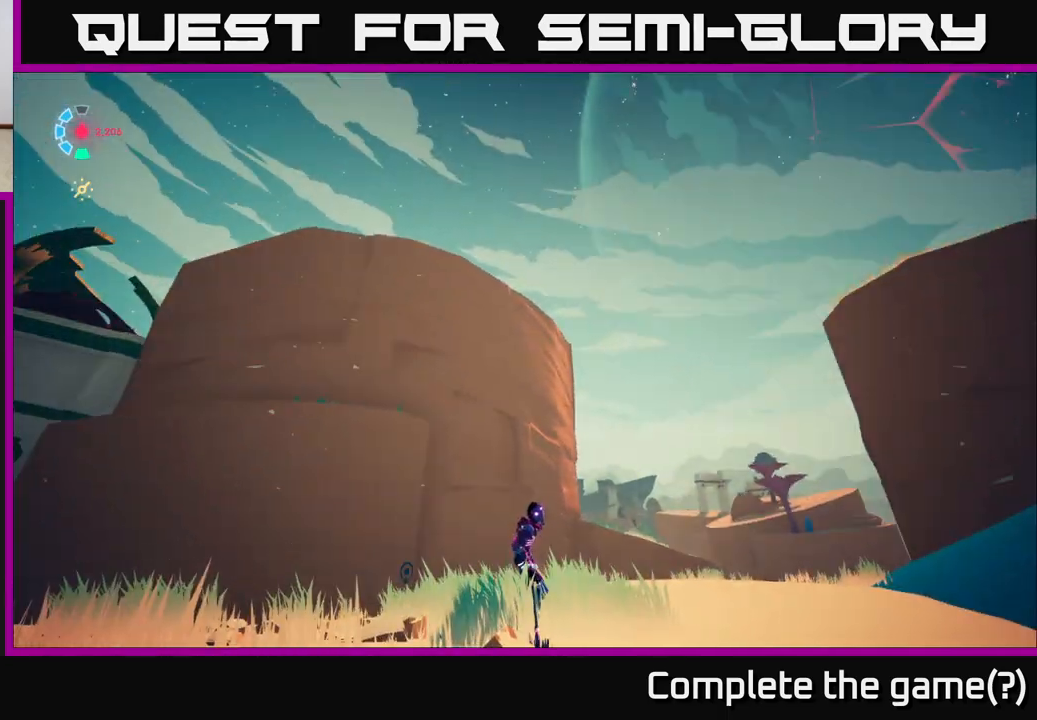
{"buttons": [], "left_stick": "center", "right_stick": "down-left", "events": [[217, "right_stick", "down-left"], [333, "left_stick", "right"], [433, "left_stick", "center"]]}
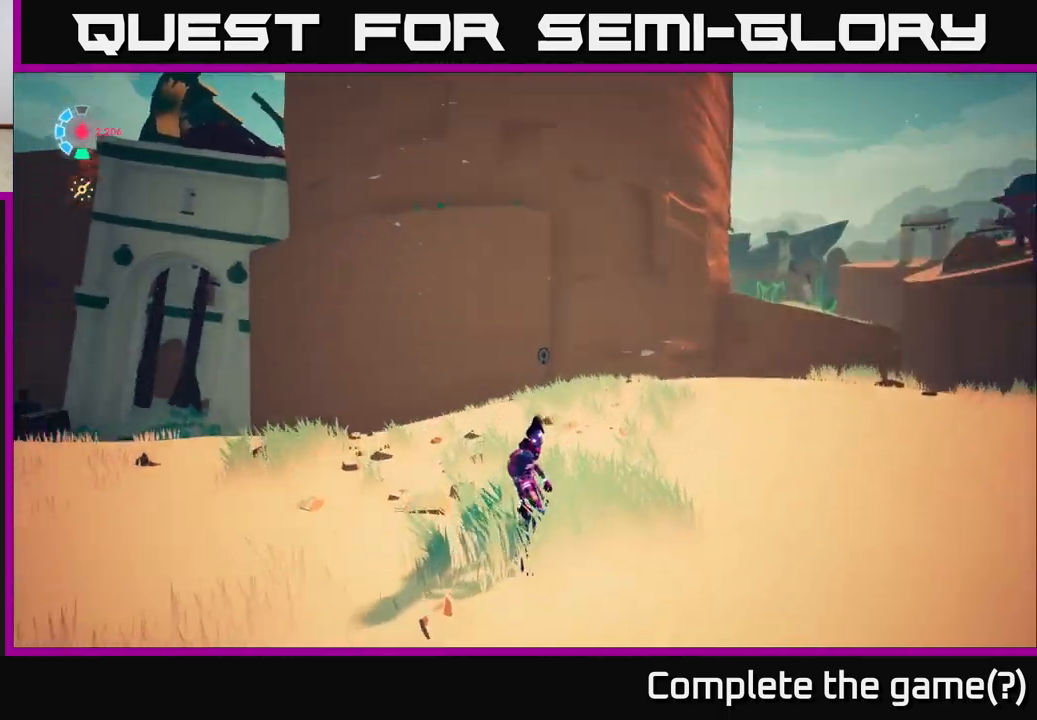
{"buttons": ["L2", "R2"], "left_stick": "up-right", "right_stick": "center", "events": [[100, "right_stick", "center"], [133, "left_stick", "up-right"], [267, "L2", "down"], [367, "R2", "down"]]}
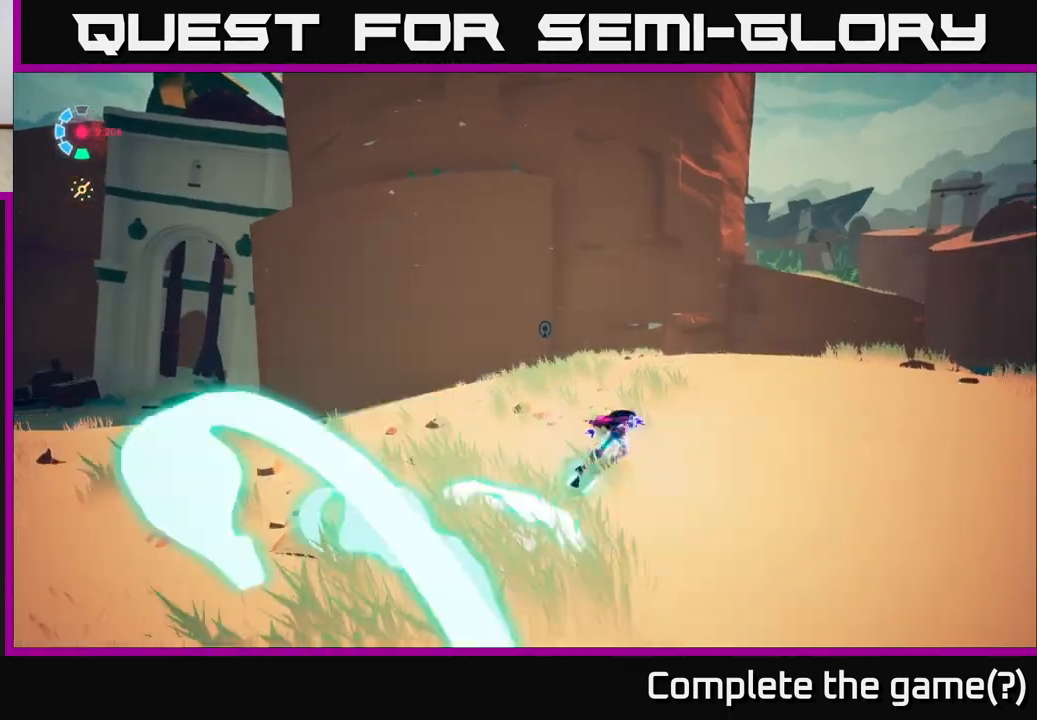
{"buttons": ["L2", "R2"], "left_stick": "up-right", "right_stick": "down-left", "events": [[83, "right_stick", "down-left"]]}
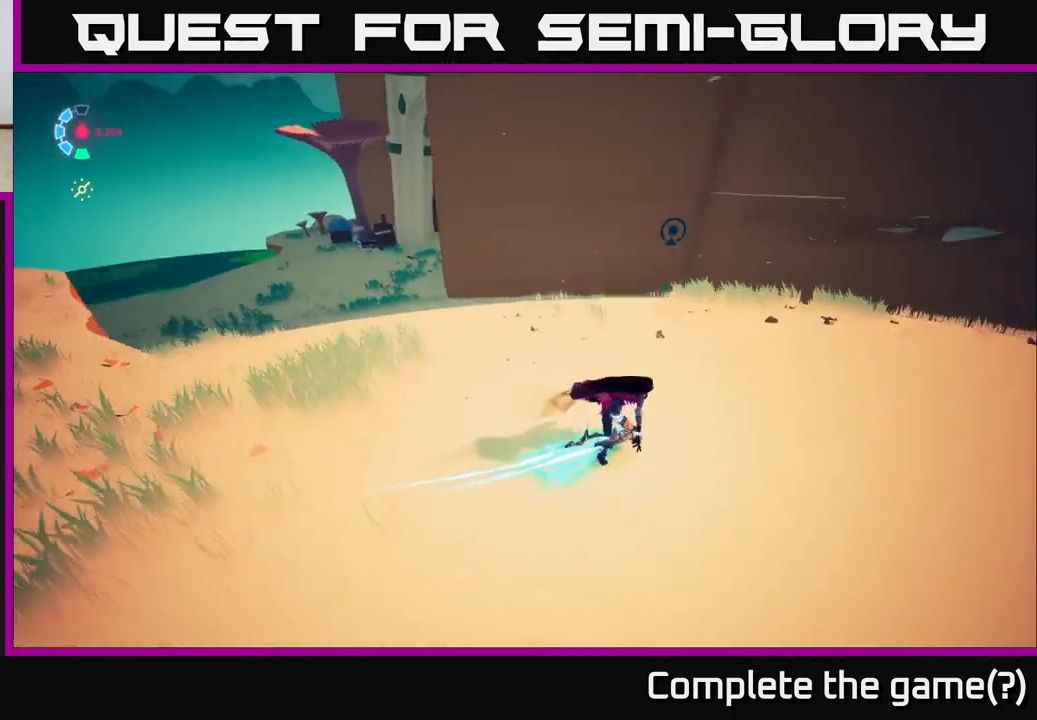
{"buttons": [], "left_stick": "up-right", "right_stick": "center", "events": [[17, "L2", "up"], [283, "right_stick", "center"], [467, "R2", "up"]]}
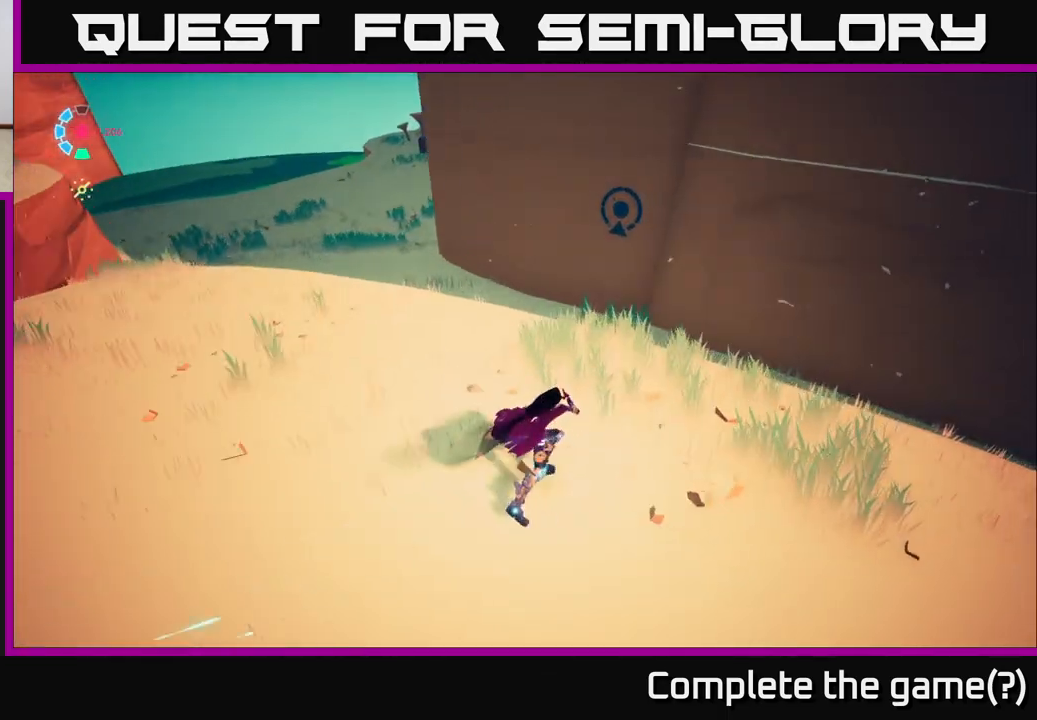
{"buttons": [], "left_stick": "up", "right_stick": "center", "events": [[117, "left_stick", "up-left"], [283, "left_stick", "up"], [300, "A", "down"], [433, "A", "up"]]}
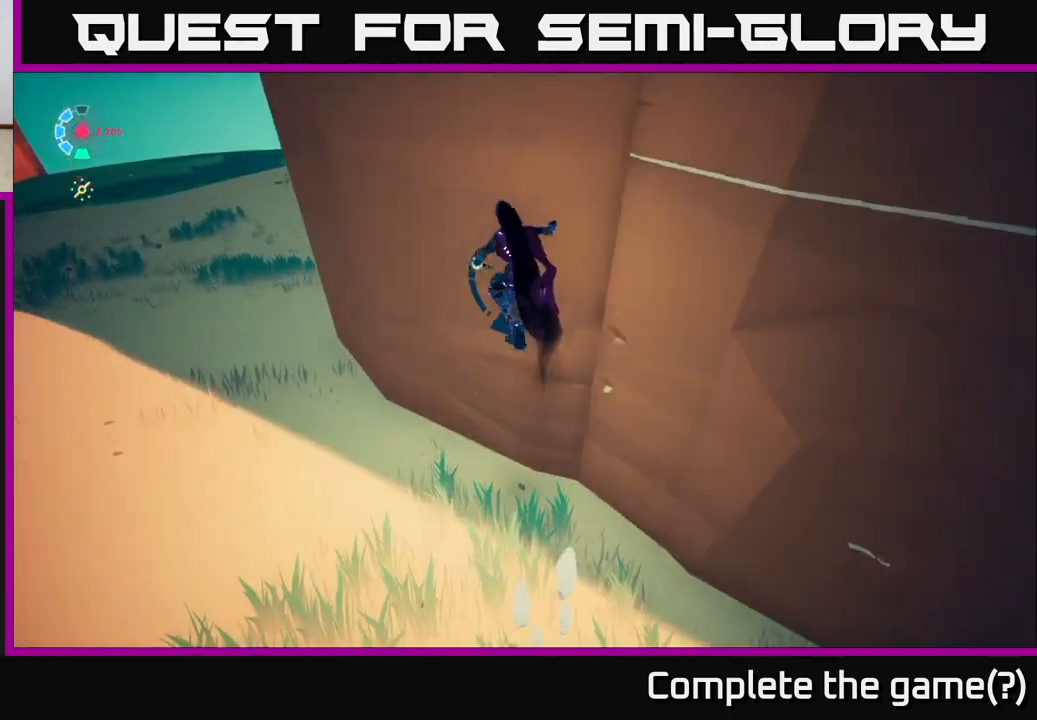
{"buttons": [], "left_stick": "down", "right_stick": "center", "events": [[50, "left_stick", "left"], [200, "left_stick", "down"]]}
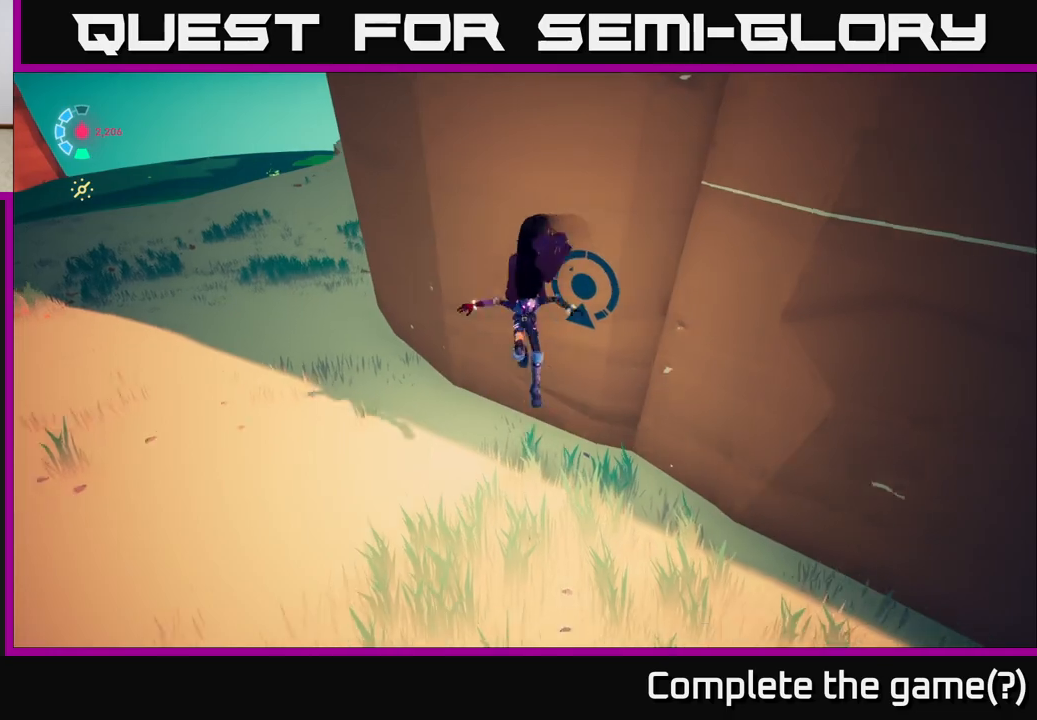
{"buttons": ["L2"], "left_stick": "up-left", "right_stick": "down-right", "events": [[50, "left_stick", "down-left"], [150, "left_stick", "left"], [150, "right_stick", "up"], [250, "left_stick", "up-left"], [367, "right_stick", "center"], [417, "L2", "down"], [500, "right_stick", "down-right"]]}
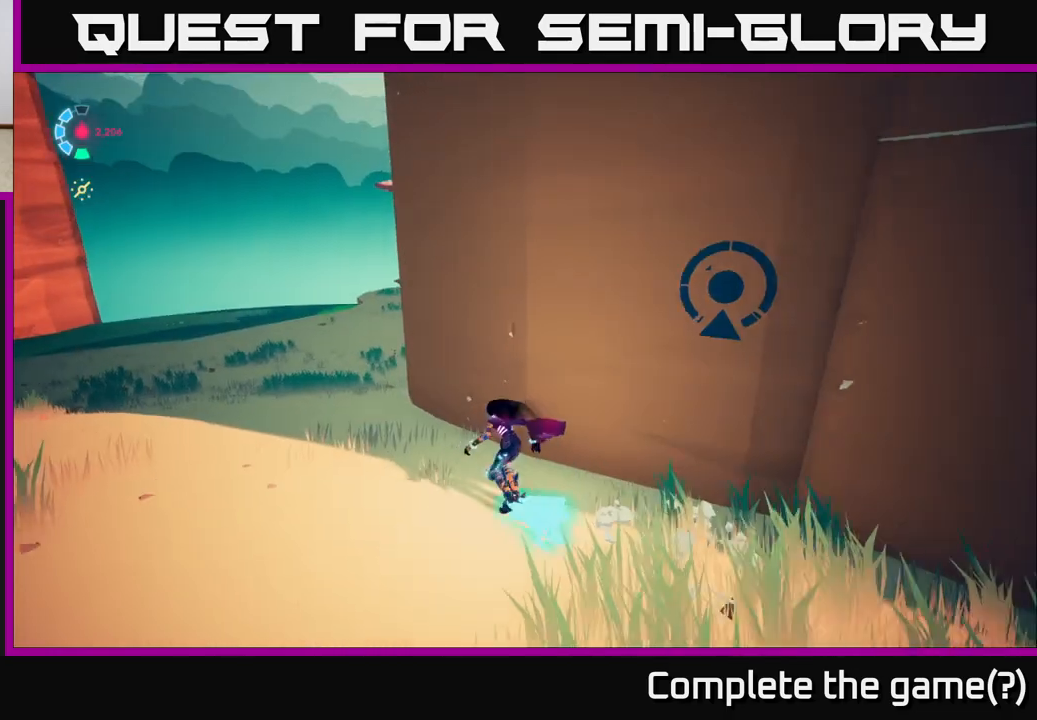
{"buttons": ["L2", "R2"], "left_stick": "up-left", "right_stick": "right", "events": [[33, "R2", "down"], [433, "right_stick", "right"]]}
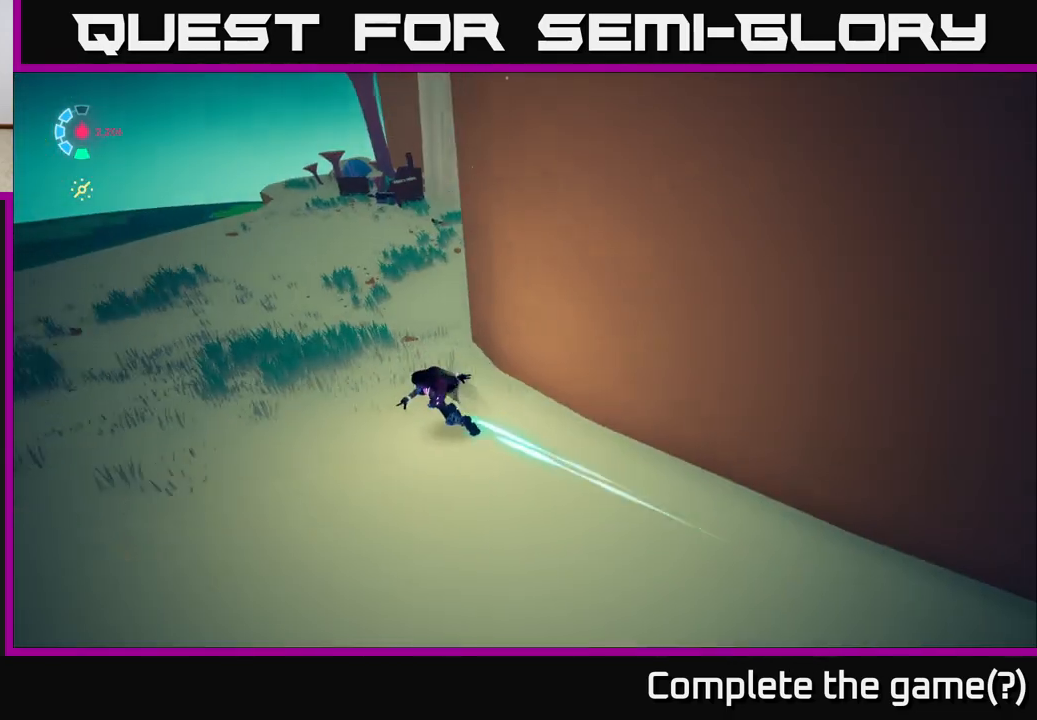
{"buttons": ["L2", "R2"], "left_stick": "up-left", "right_stick": "center", "events": [[67, "right_stick", "up-right"], [350, "right_stick", "center"]]}
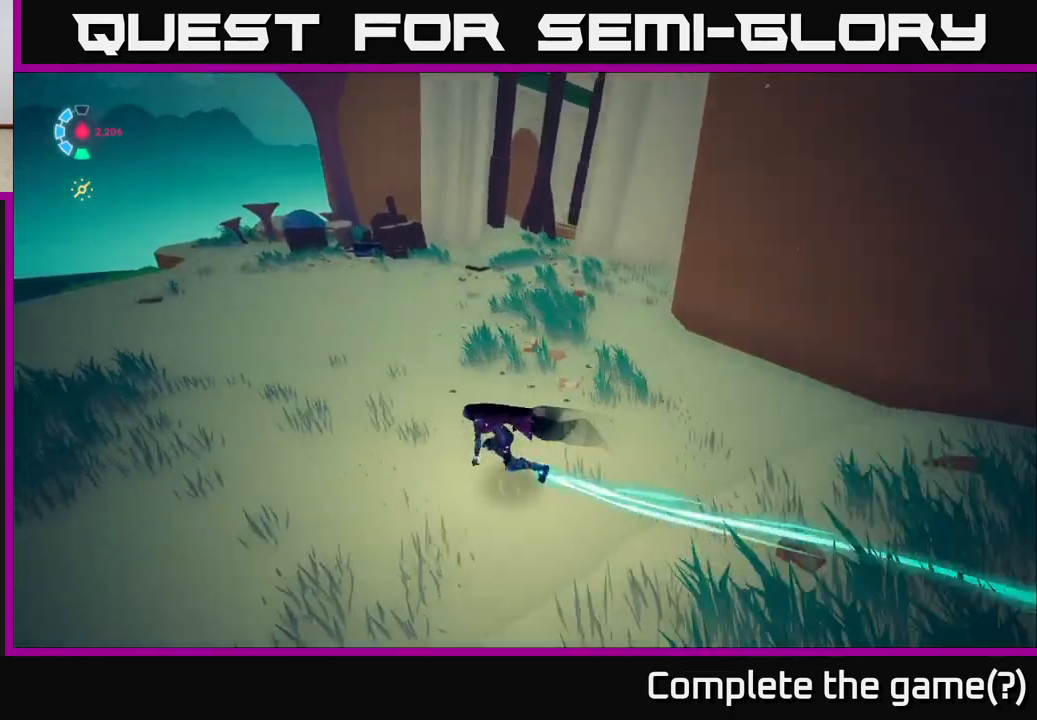
{"buttons": ["L2", "R2"], "left_stick": "up", "right_stick": "center", "events": [[33, "left_stick", "left"], [83, "right_stick", "up-right"], [217, "left_stick", "up-left"], [433, "left_stick", "up"], [500, "right_stick", "center"]]}
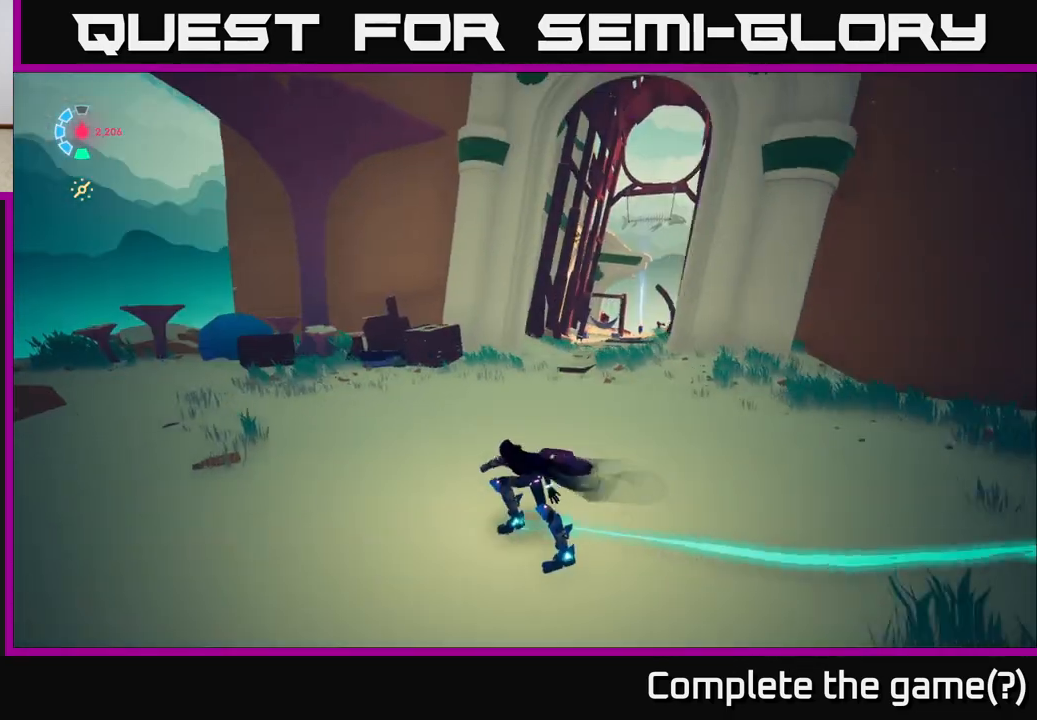
{"buttons": ["L2"], "left_stick": "up-right", "right_stick": "center", "events": [[33, "R2", "up"], [33, "left_stick", "up-right"], [300, "L2", "up"], [467, "L2", "down"]]}
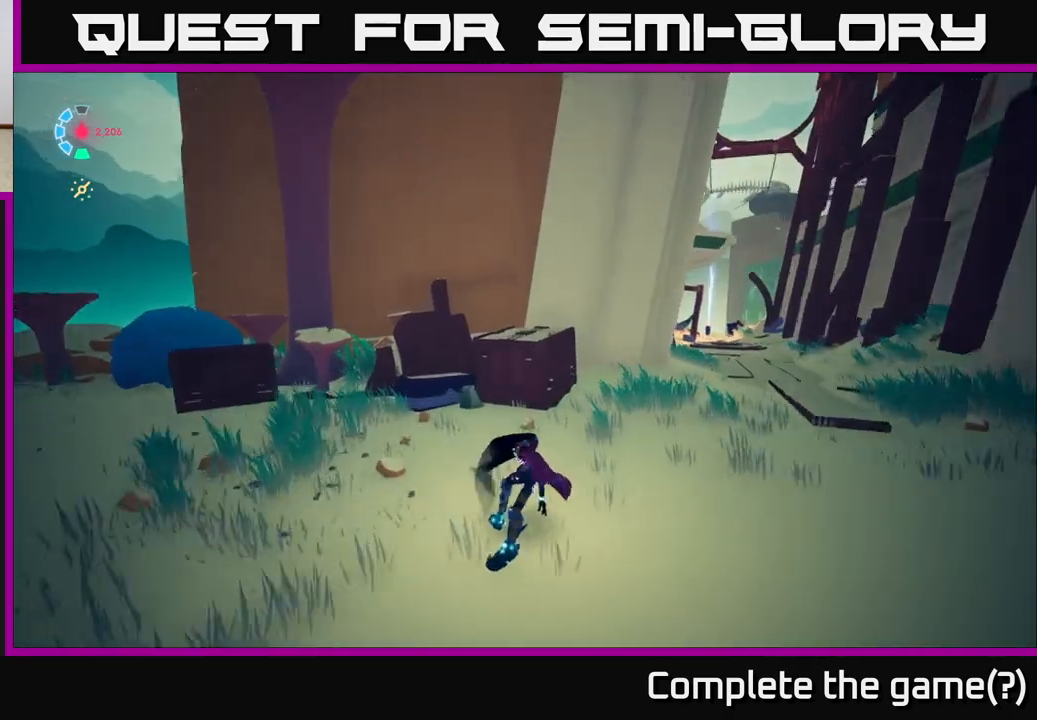
{"buttons": ["L2", "R2"], "left_stick": "up-right", "right_stick": "center", "events": [[33, "right_stick", "right"], [100, "right_stick", "down-right"], [167, "R2", "down"], [267, "right_stick", "center"]]}
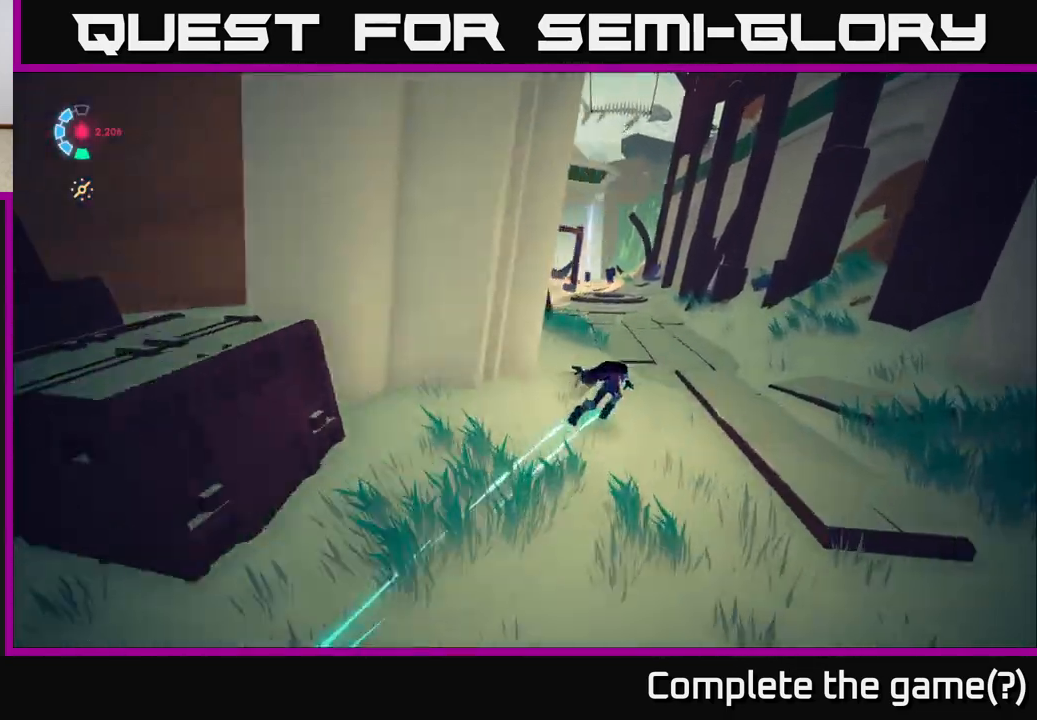
{"buttons": ["L2", "R2"], "left_stick": "up", "right_stick": "center", "events": [[50, "left_stick", "up"]]}
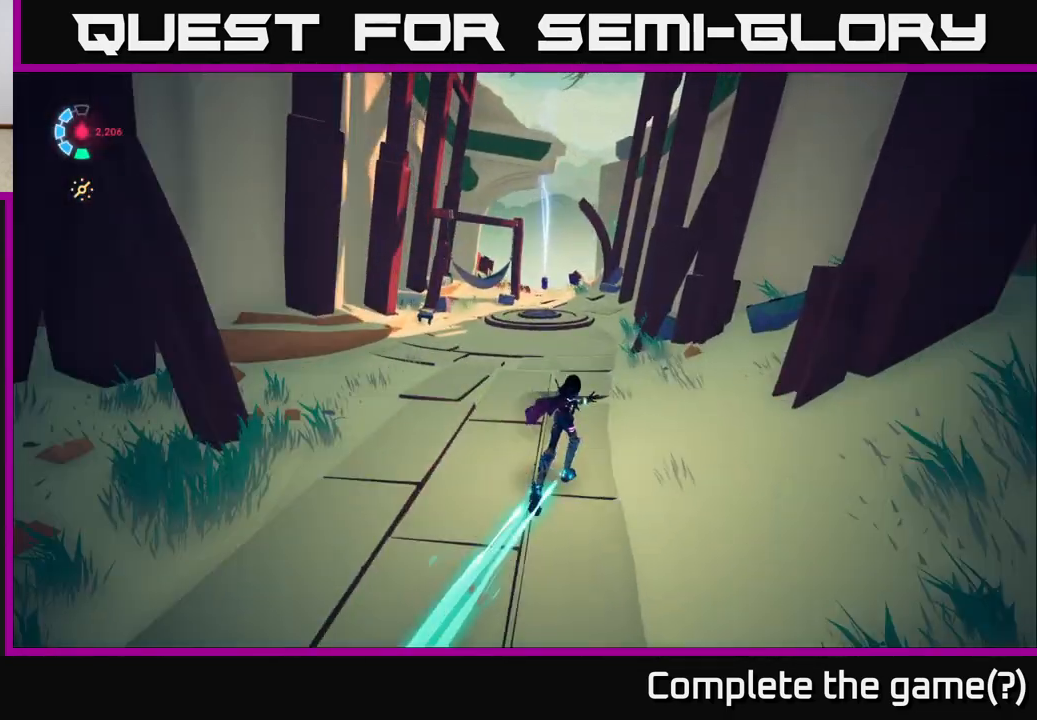
{"buttons": ["L2", "R2"], "left_stick": "up", "right_stick": "center", "events": [[183, "left_stick", "up-left"], [383, "left_stick", "up"]]}
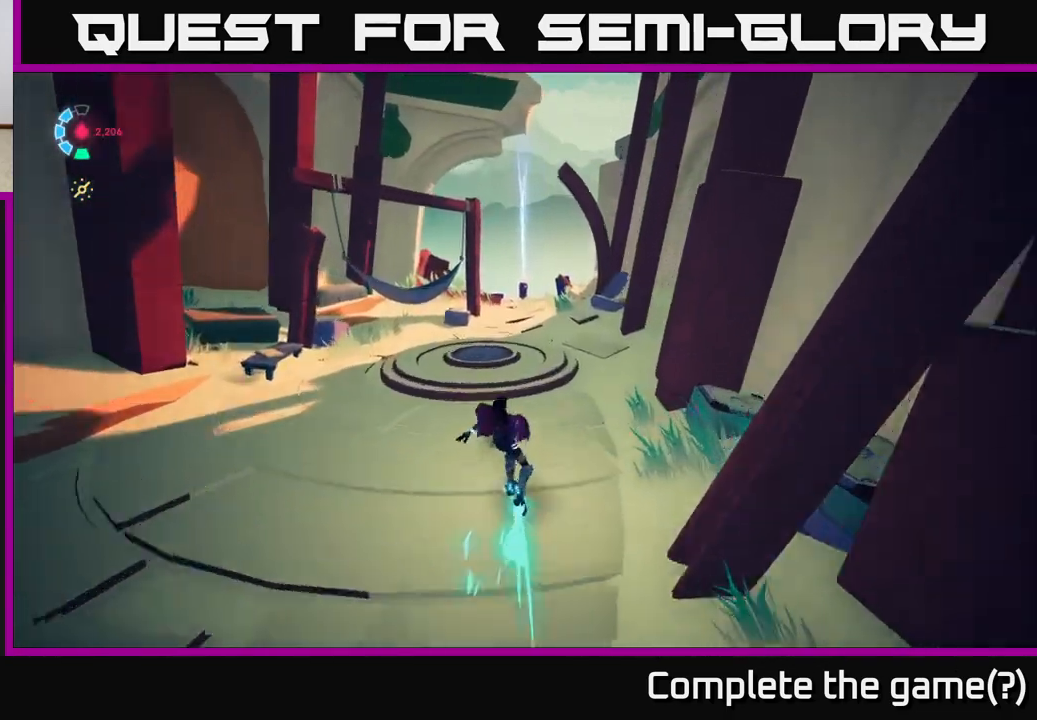
{"buttons": ["L2", "R2"], "left_stick": "up", "right_stick": "center", "events": []}
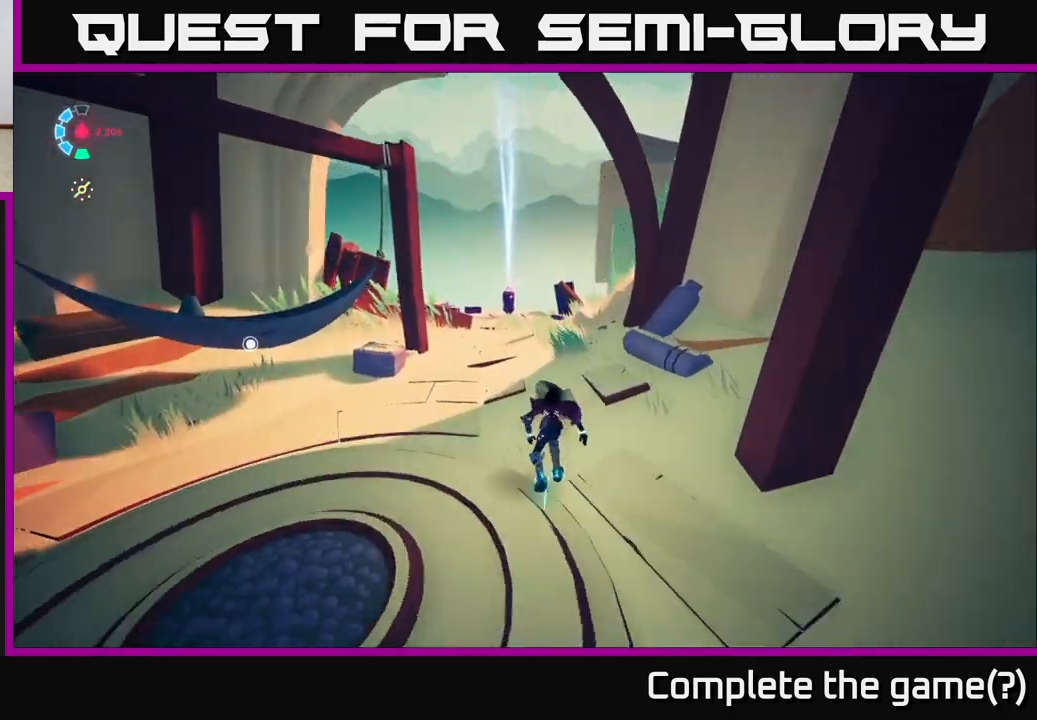
{"buttons": [], "left_stick": "up", "right_stick": "center", "events": [[17, "left_stick", "up-left"], [117, "right_stick", "down-left"], [183, "R2", "up"], [217, "left_stick", "up"], [283, "right_stick", "center"], [333, "L2", "up"]]}
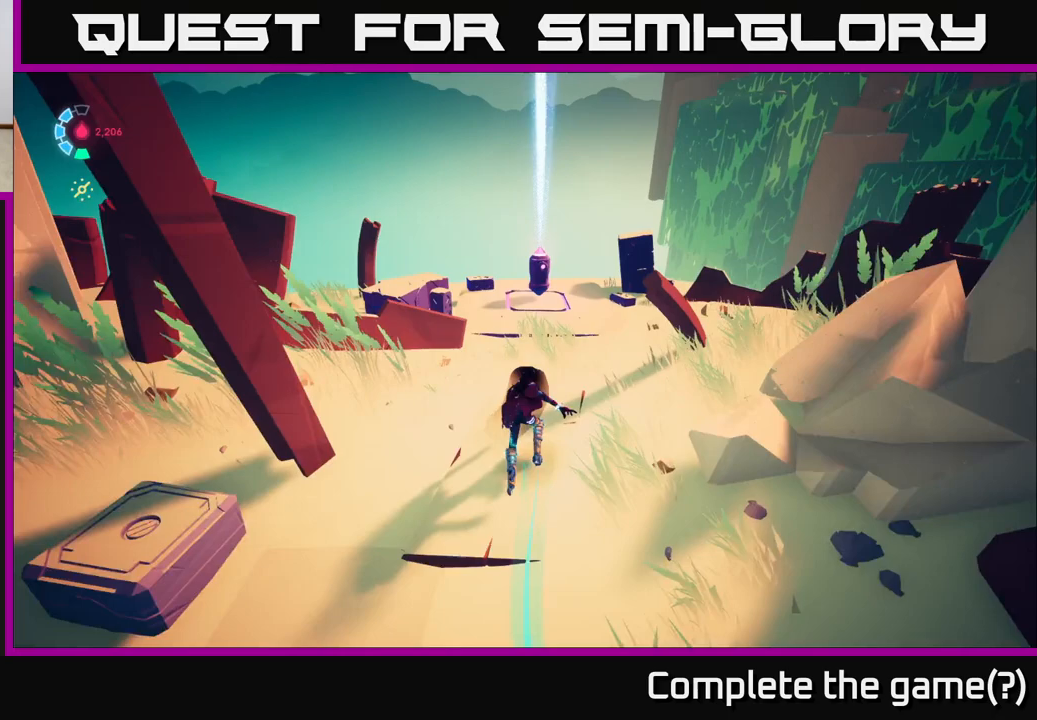
{"buttons": ["Y"], "left_stick": "center", "right_stick": "center", "events": [[83, "left_stick", "center"], [500, "Y", "down"]]}
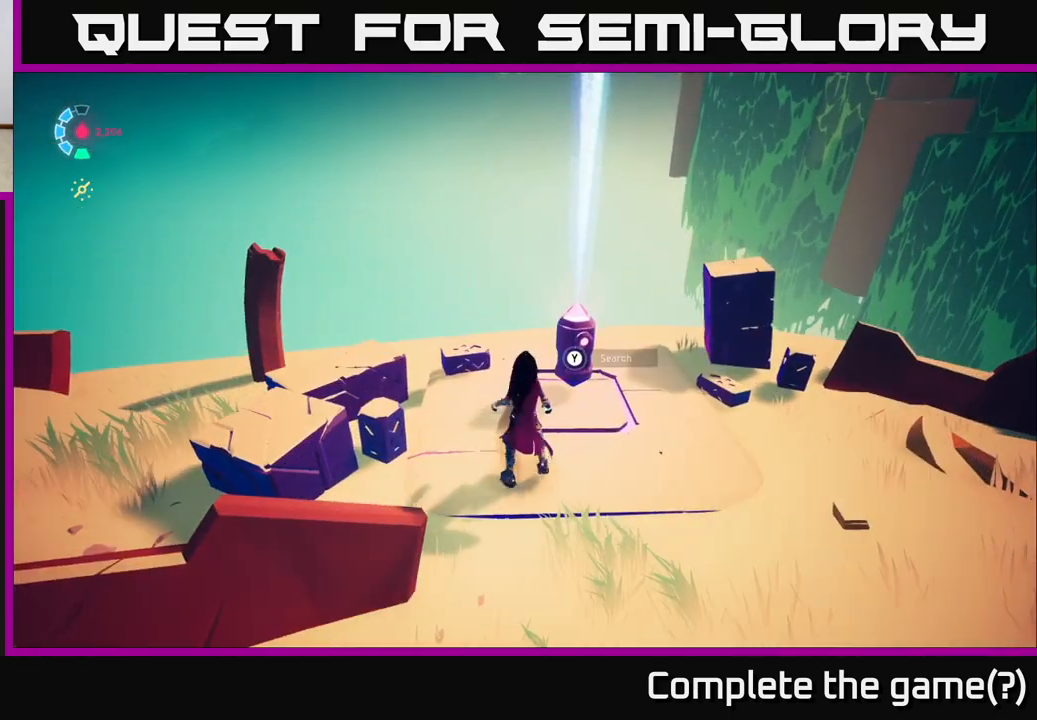
{"buttons": ["Y"], "left_stick": "center", "right_stick": "center", "events": []}
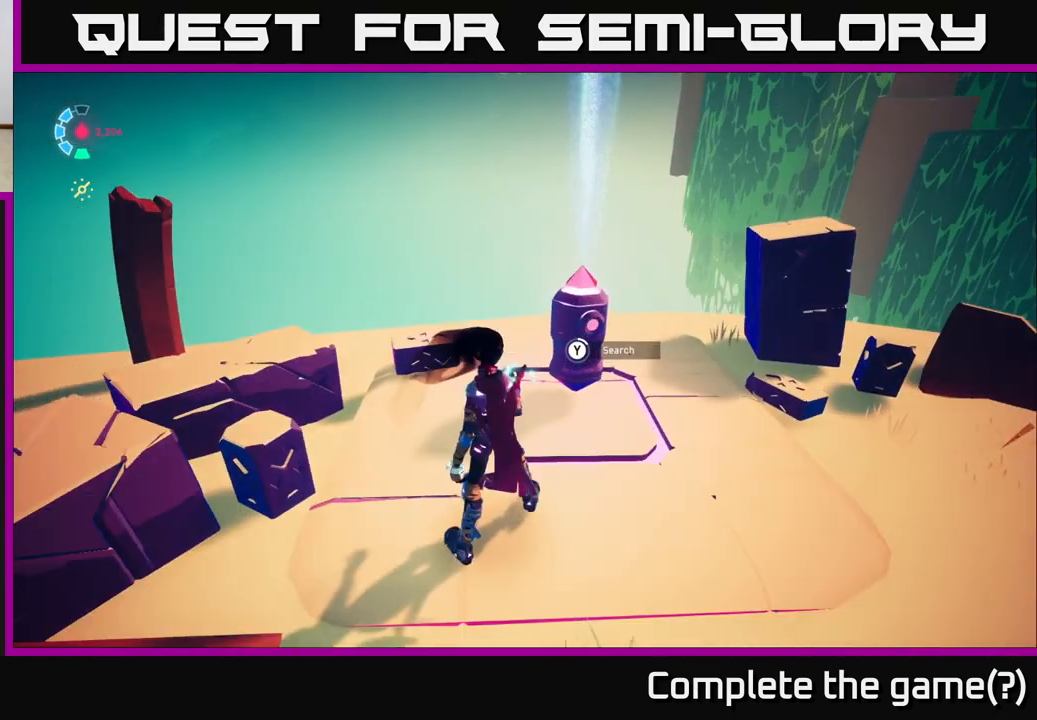
{"buttons": ["Y"], "left_stick": "center", "right_stick": "center", "events": []}
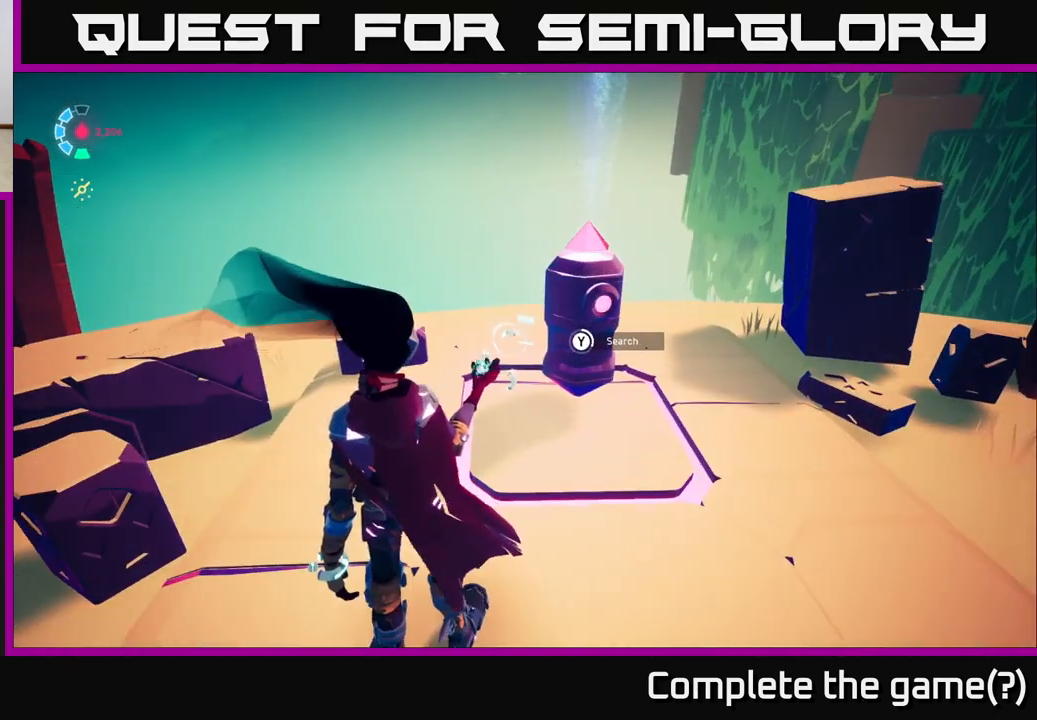
{"buttons": ["Y"], "left_stick": "center", "right_stick": "center", "events": []}
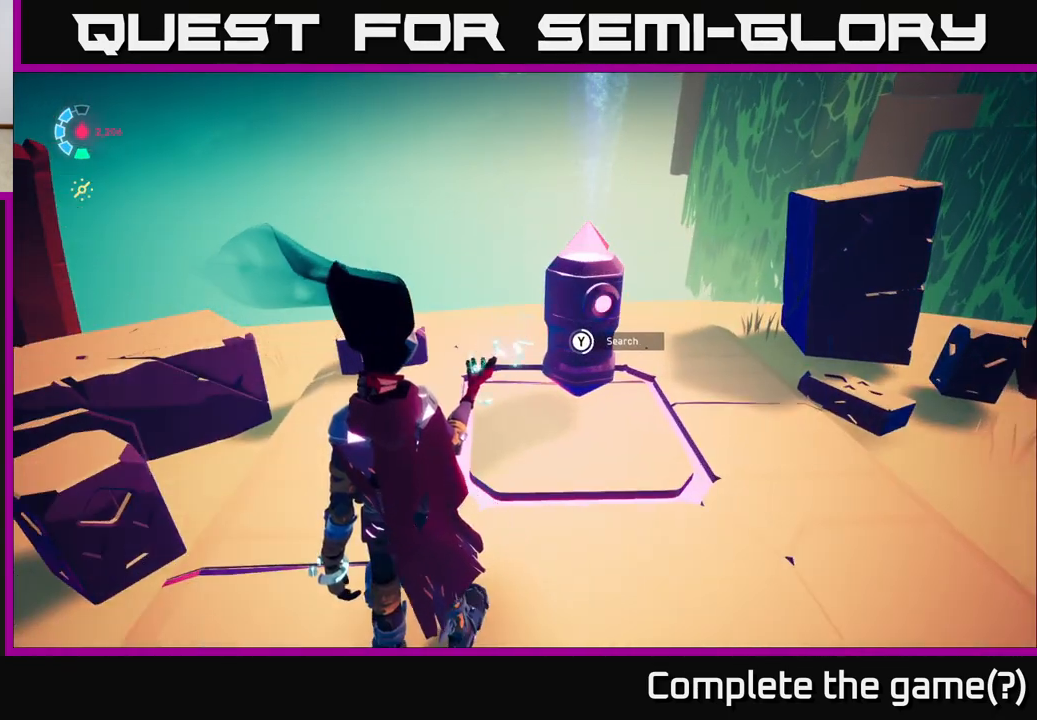
{"buttons": ["Y"], "left_stick": "center", "right_stick": "center", "events": []}
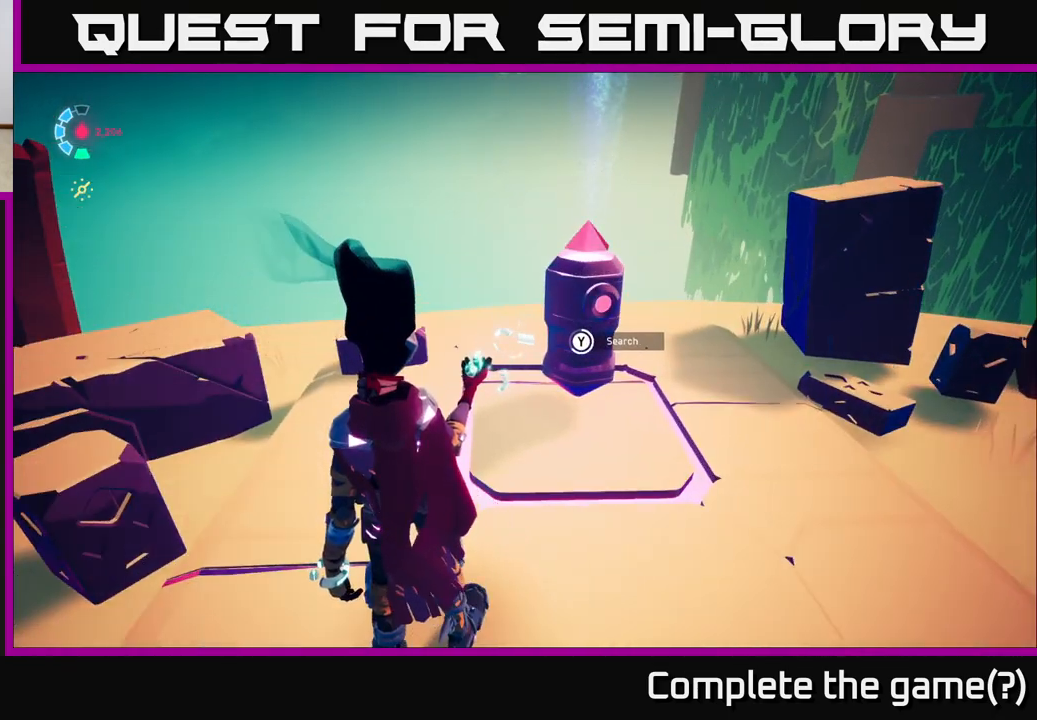
{"buttons": ["Y"], "left_stick": "center", "right_stick": "center", "events": []}
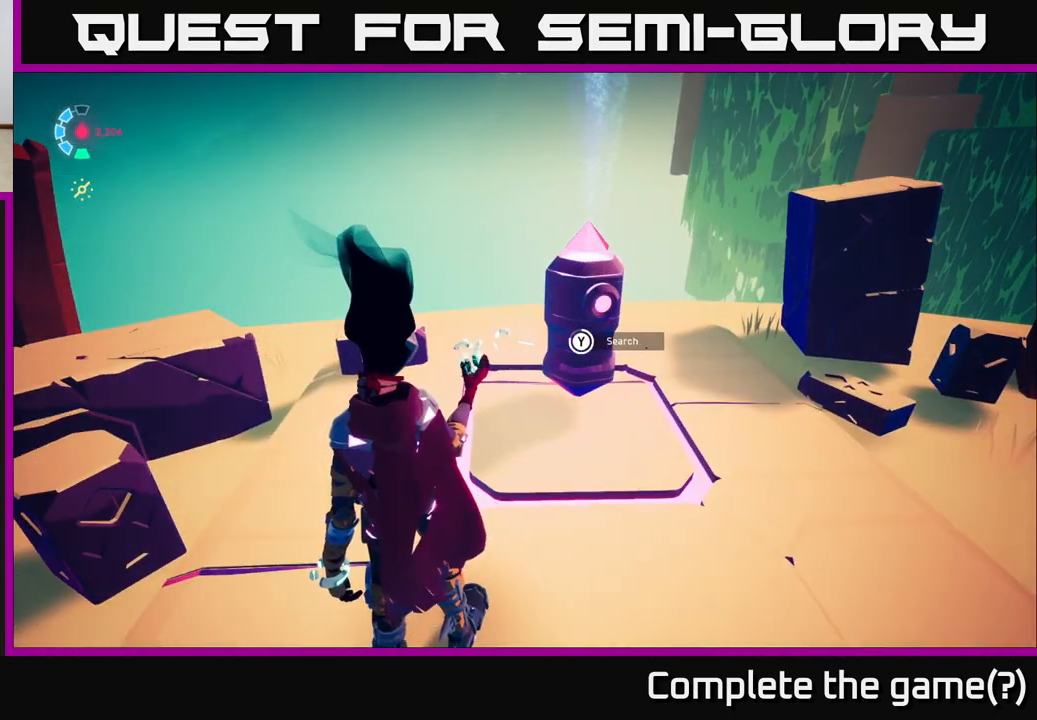
{"buttons": ["Y"], "left_stick": "center", "right_stick": "center", "events": []}
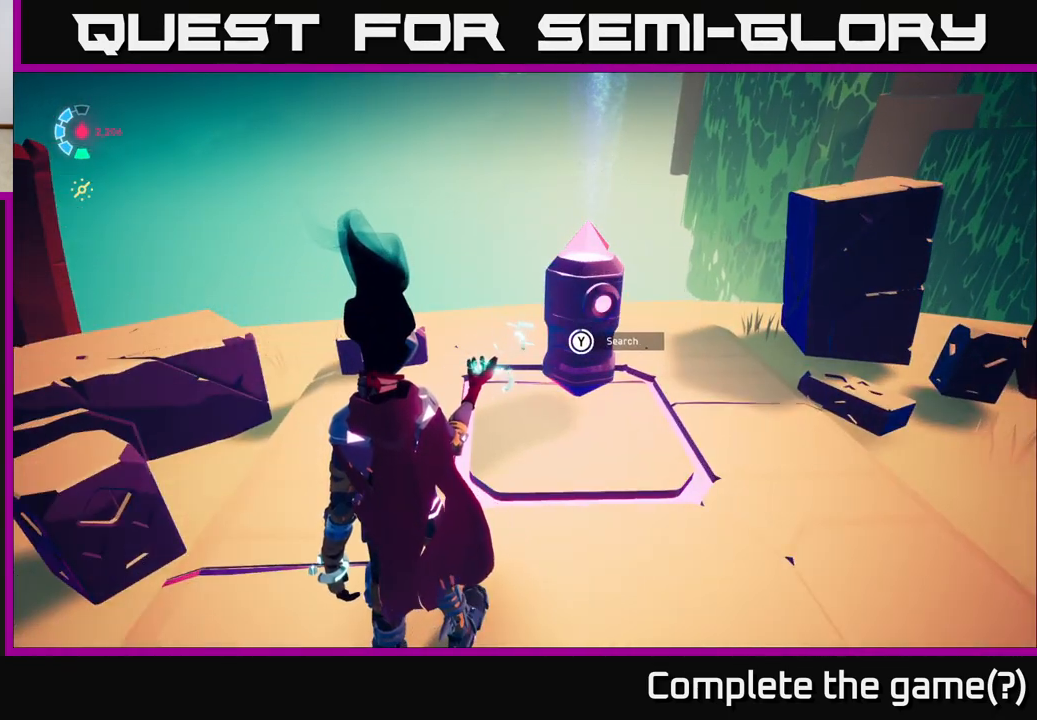
{"buttons": [], "left_stick": "center", "right_stick": "center", "events": [[317, "Y", "up"]]}